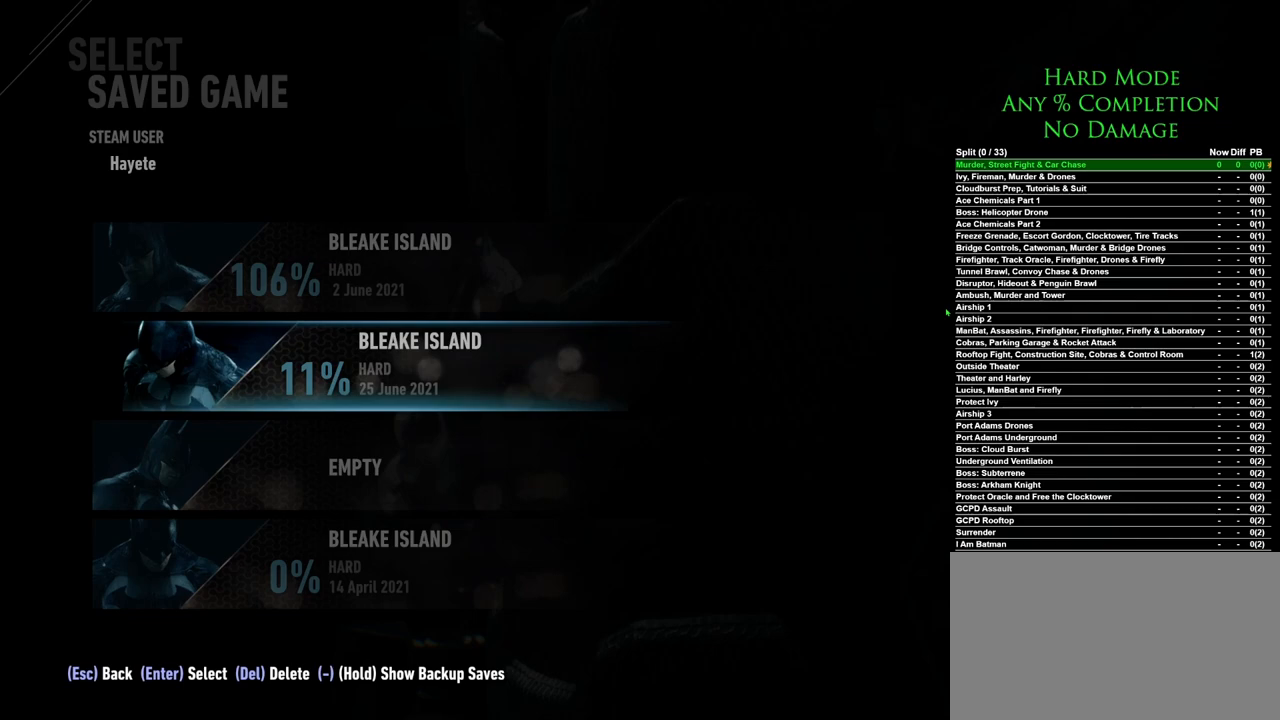
Gameplay with keyboard and mouse; each line is a JSON object with the keys and mouse buttons held at the frame after it. "events" lists presses ("down") and releases ("up") of "1", "2", "3", "4", "5", "a", "alt", "c", "caps_lock", "ctrl", "d", "e", "f", "g", "q", "r", "s", "shift", "space", "t", "tab", "v", "w", "x", "z", "mouse_left", "mouse_wheel" and "mouse_right" between this image and that frame as [ms after this image, input, new state], when the widget could be followed in between. "mouse_left", "mouse_wheel", "mouse_right" = the "left", "wheel", "right" buttons of the "mouse" list. No other keys are recorded. "wheel" means that the mouse wheel is clicked or scrolled. Mouse movement is not recorded.
{"keys": [], "mouse": [], "events": []}
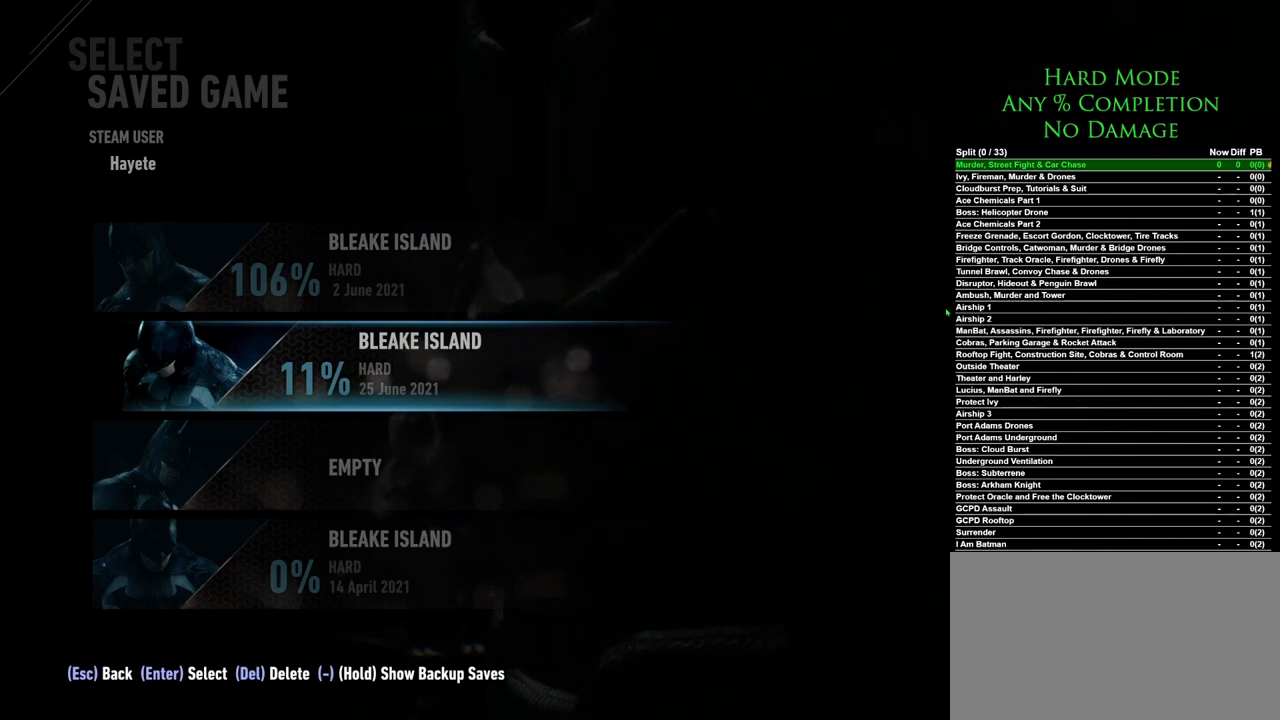
{"keys": [], "mouse": [], "events": []}
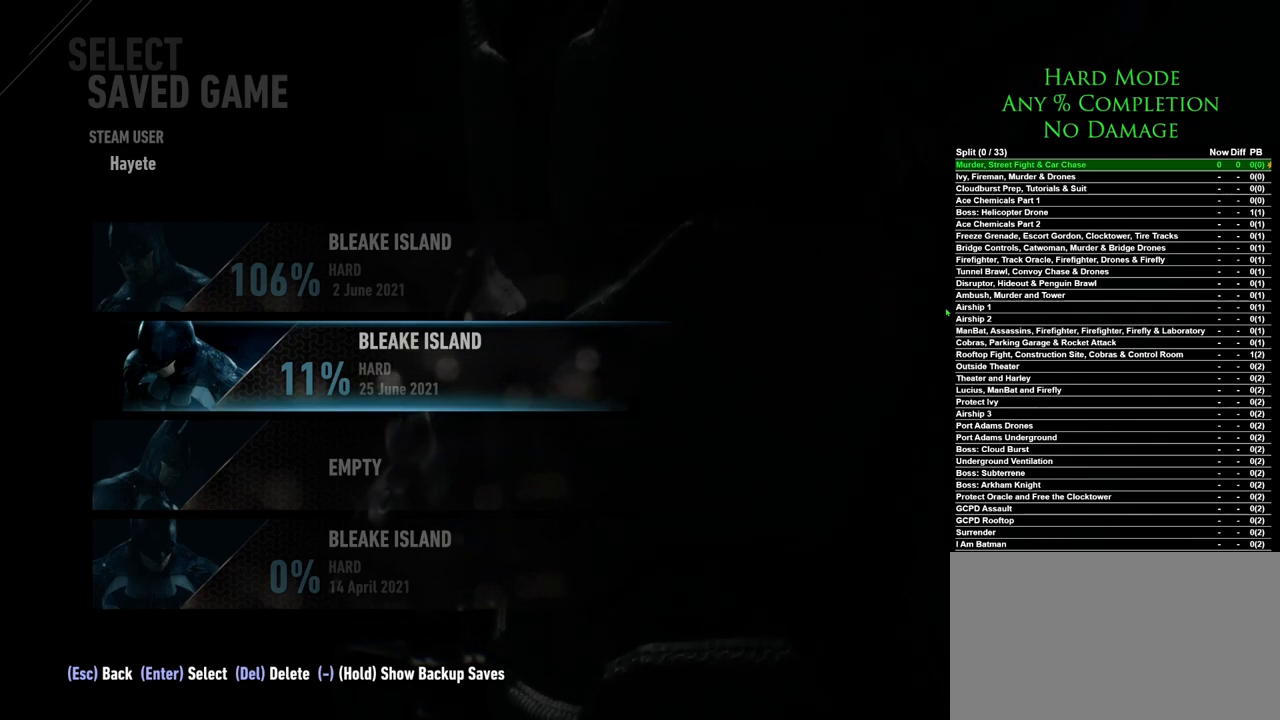
{"keys": [], "mouse": [], "events": []}
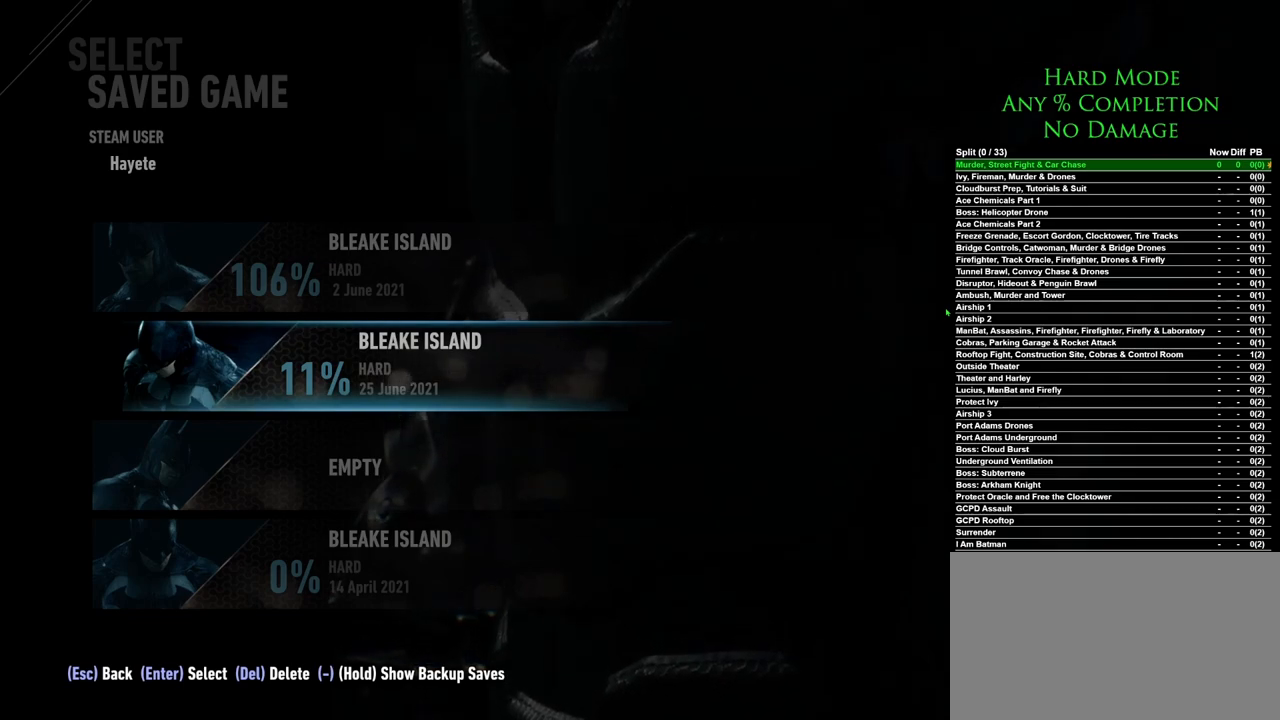
{"keys": [], "mouse": [], "events": []}
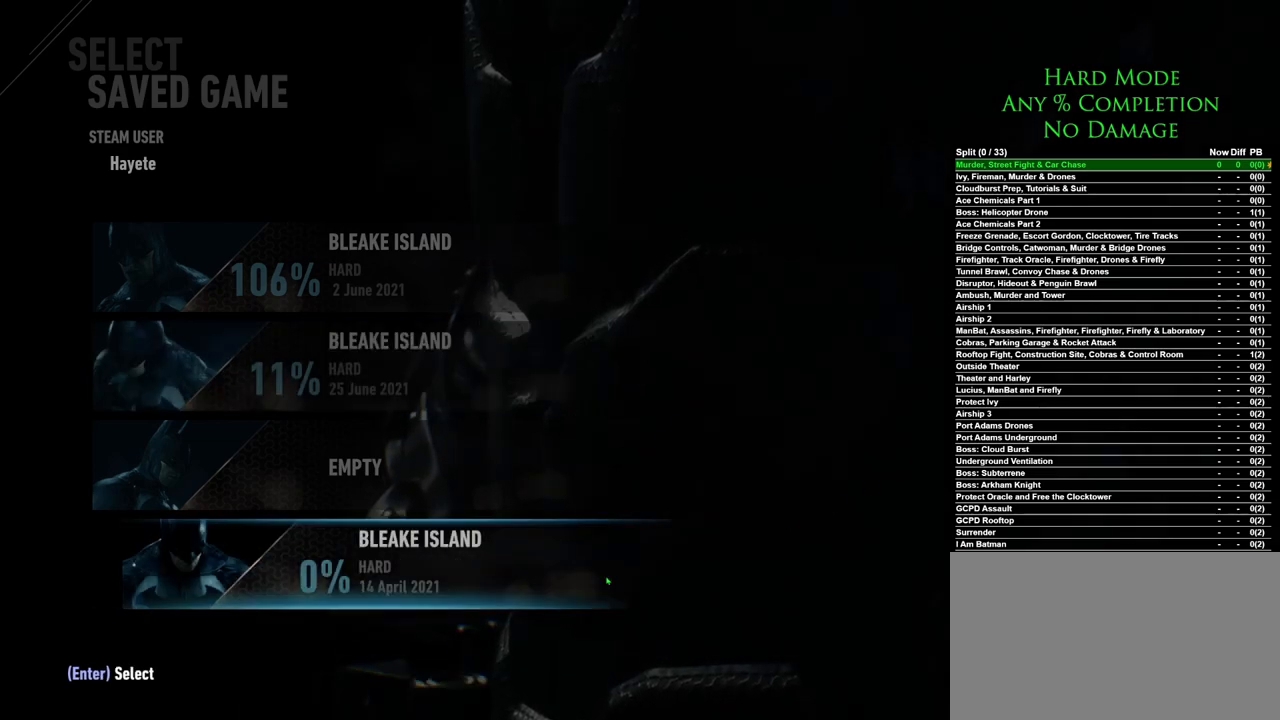
{"keys": [], "mouse": [], "events": [[233, "mouse_left", "down"], [317, "mouse_left", "up"]]}
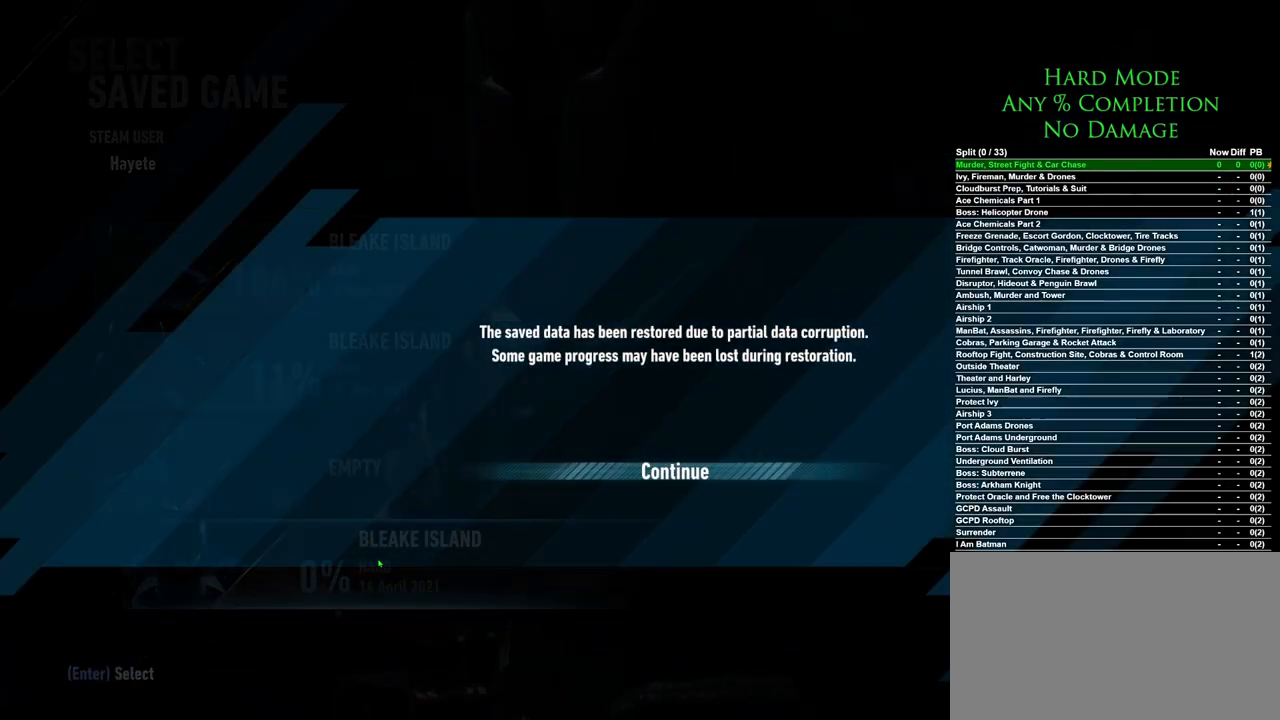
{"keys": [], "mouse": [], "events": [[383, "mouse_left", "down"], [483, "mouse_left", "up"]]}
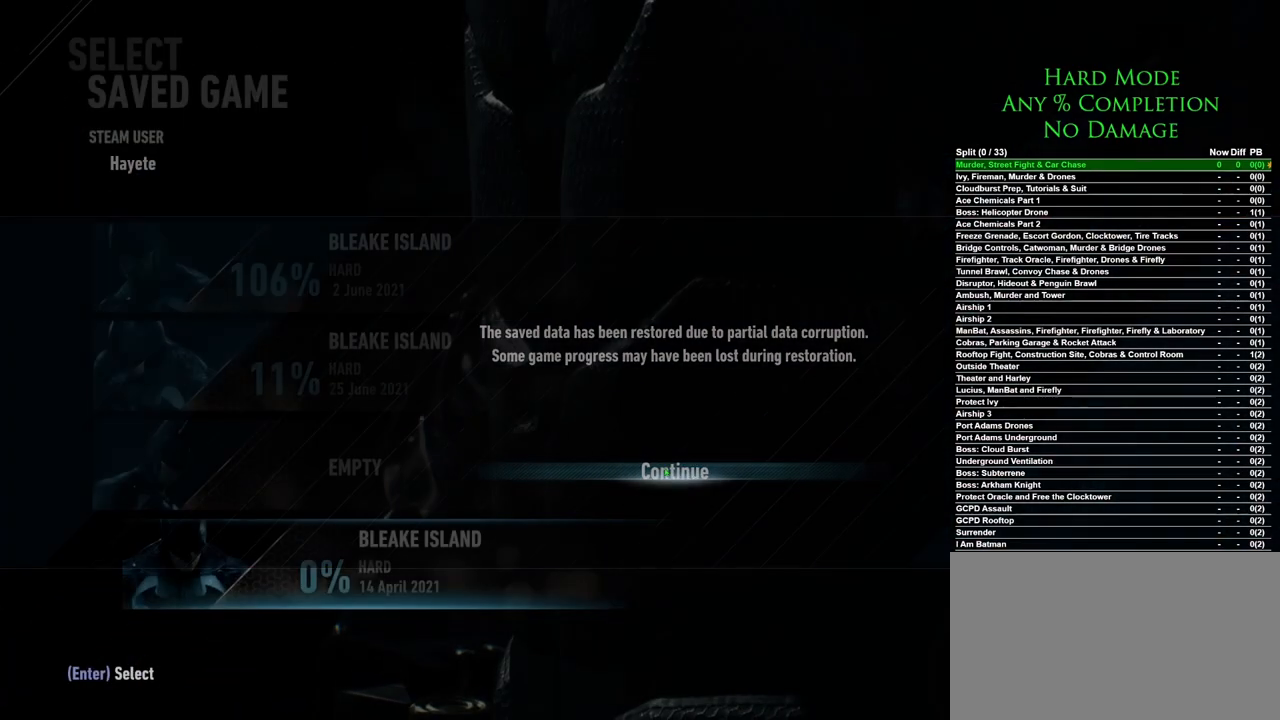
{"keys": [], "mouse": [], "events": [[300, "mouse_left", "down"], [400, "mouse_left", "up"]]}
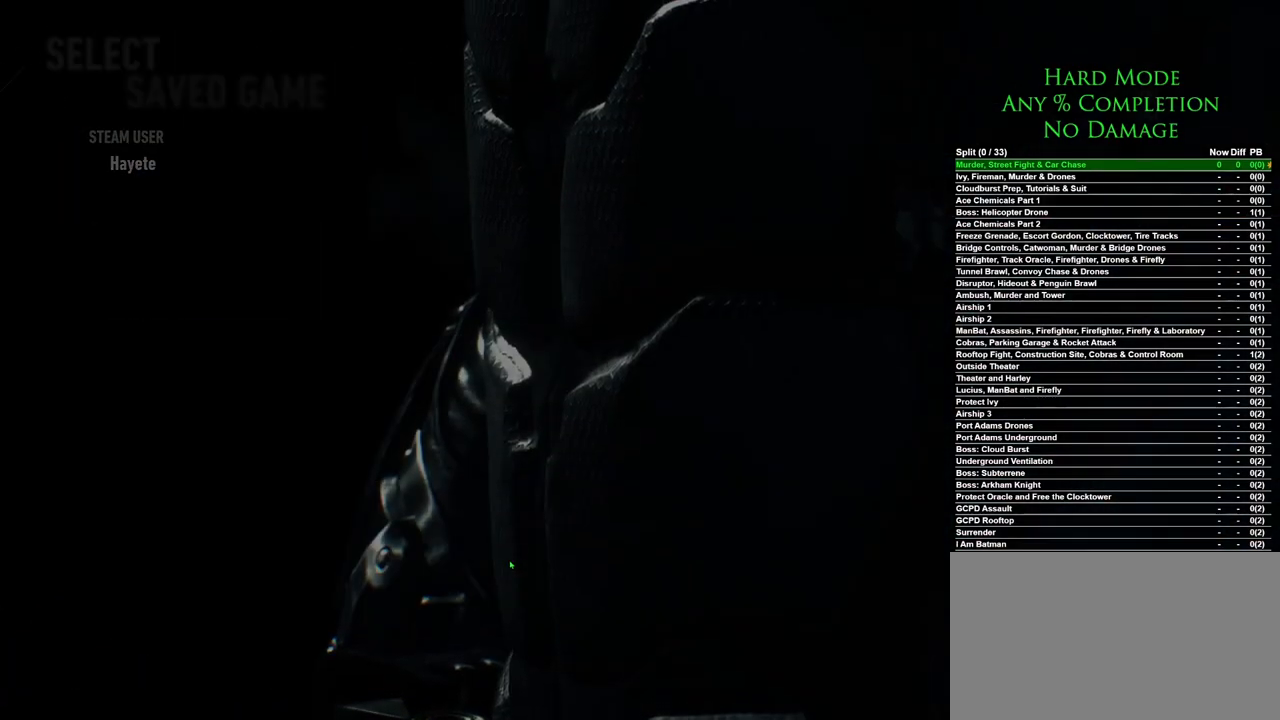
{"keys": [], "mouse": [], "events": []}
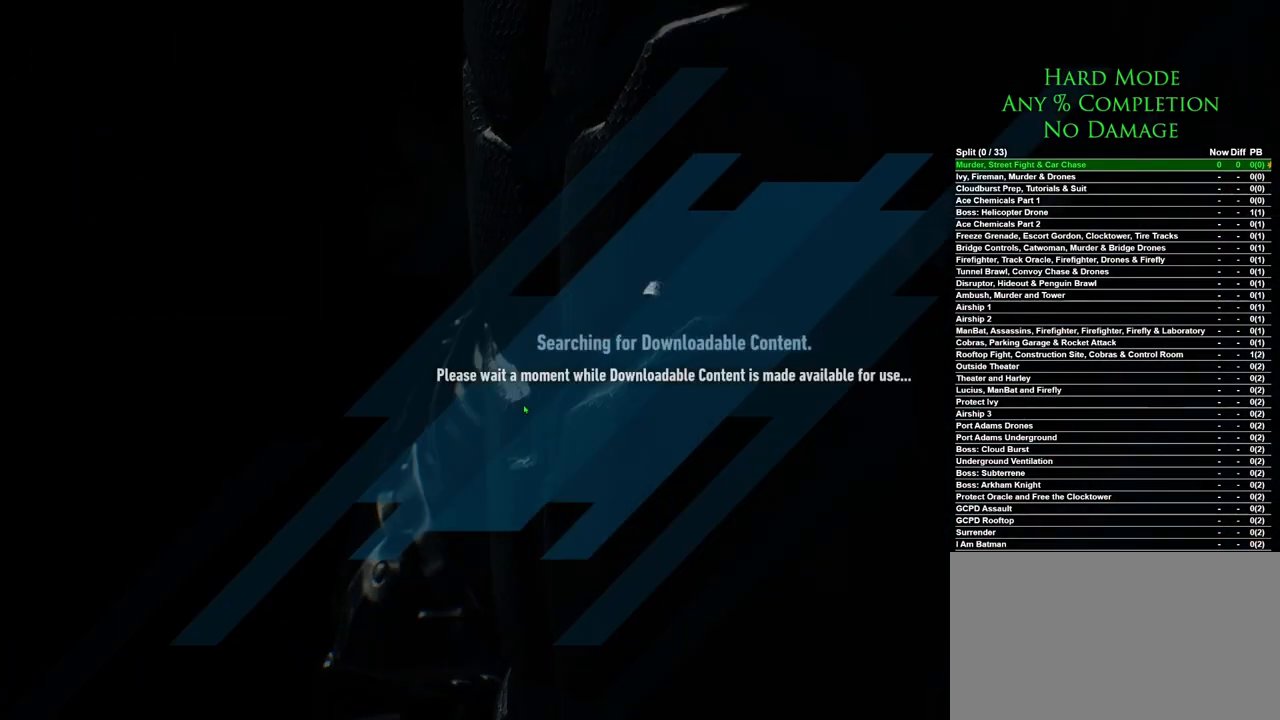
{"keys": [], "mouse": [], "events": []}
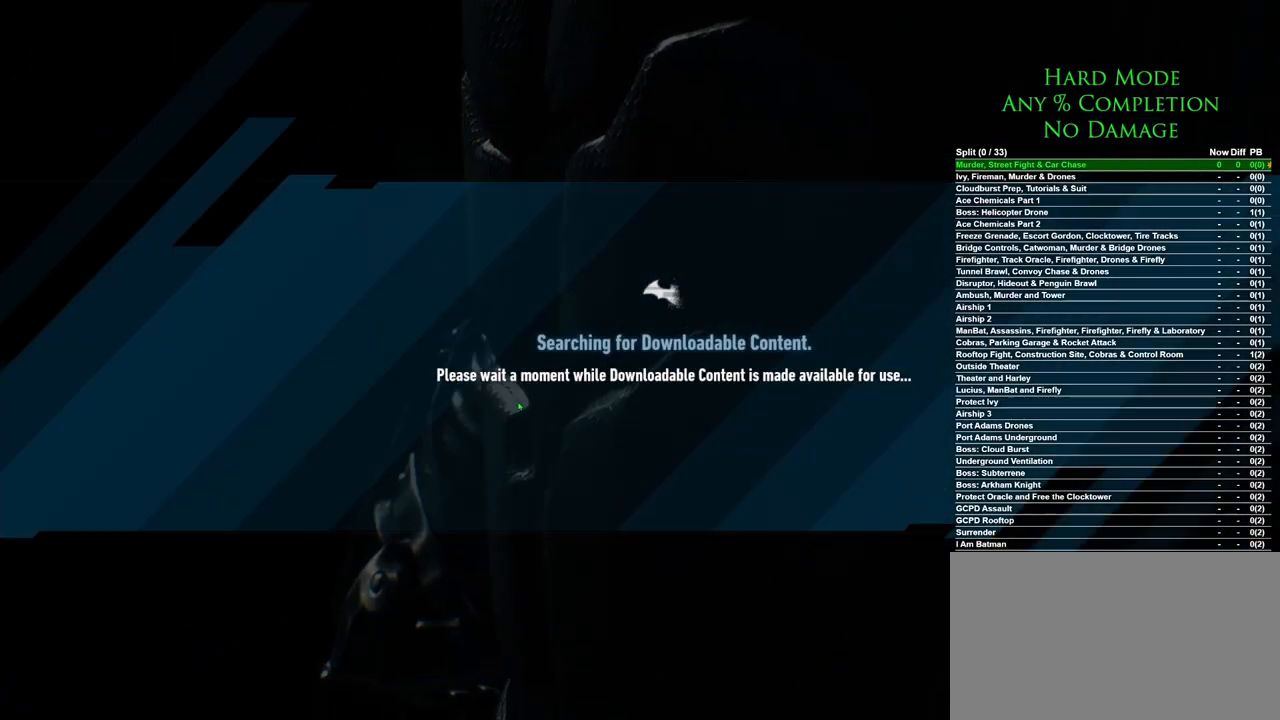
{"keys": [], "mouse": [], "events": []}
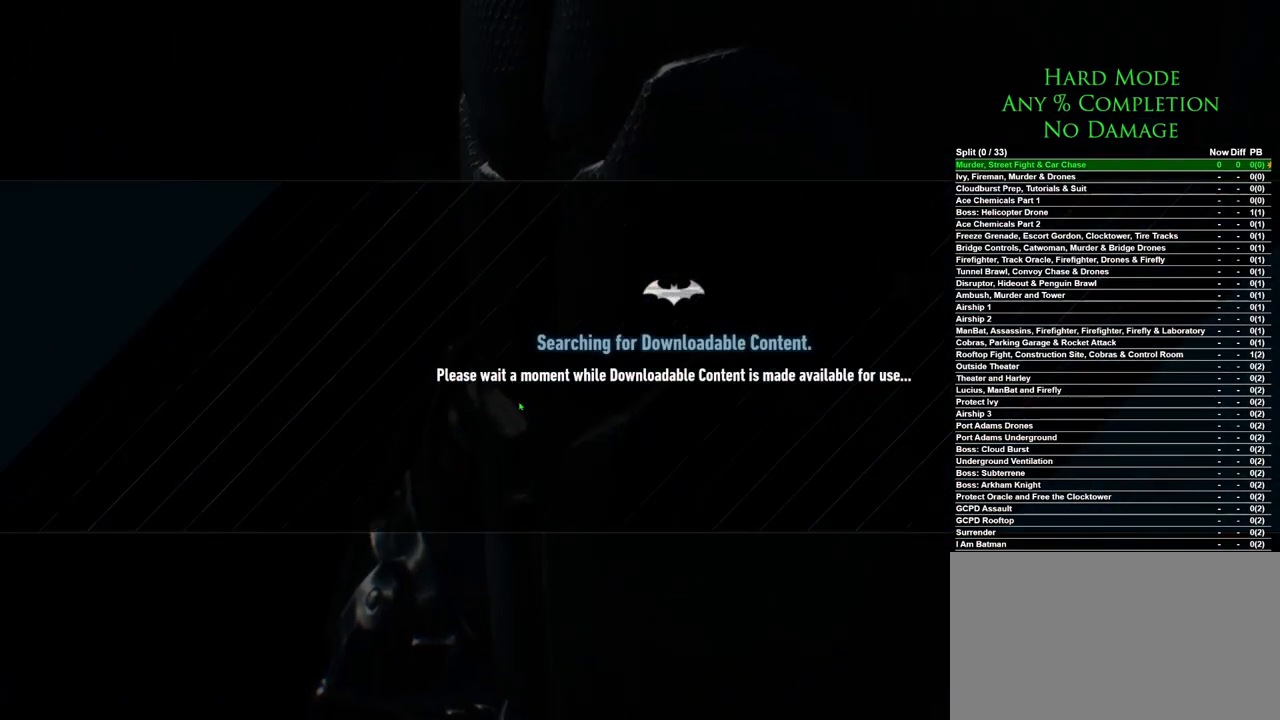
{"keys": [], "mouse": [], "events": []}
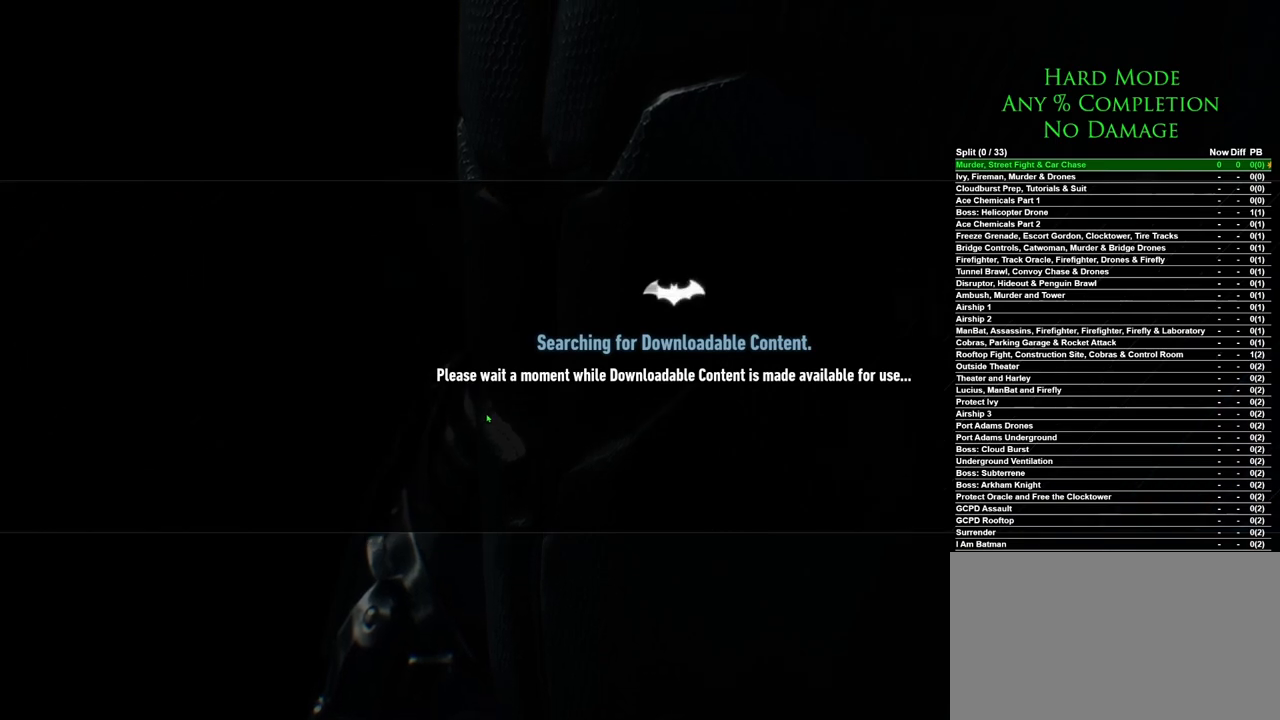
{"keys": [], "mouse": [], "events": []}
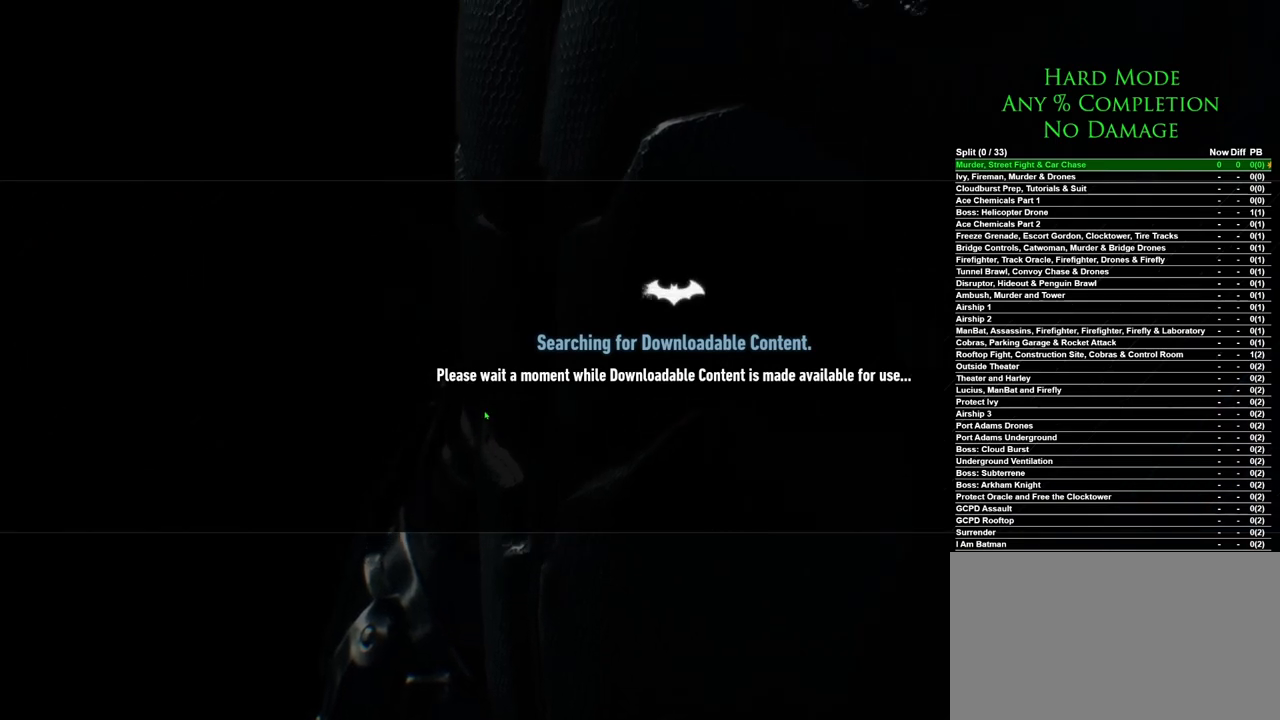
{"keys": [], "mouse": [], "events": []}
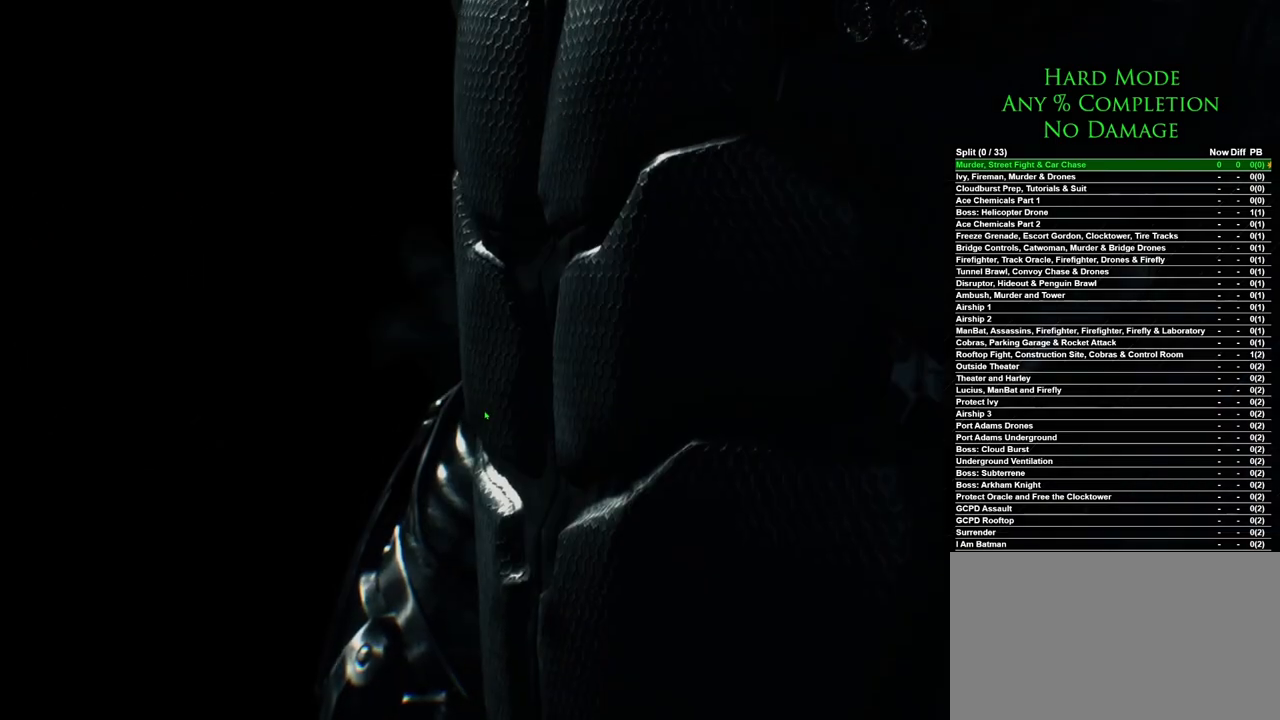
{"keys": [], "mouse": [], "events": []}
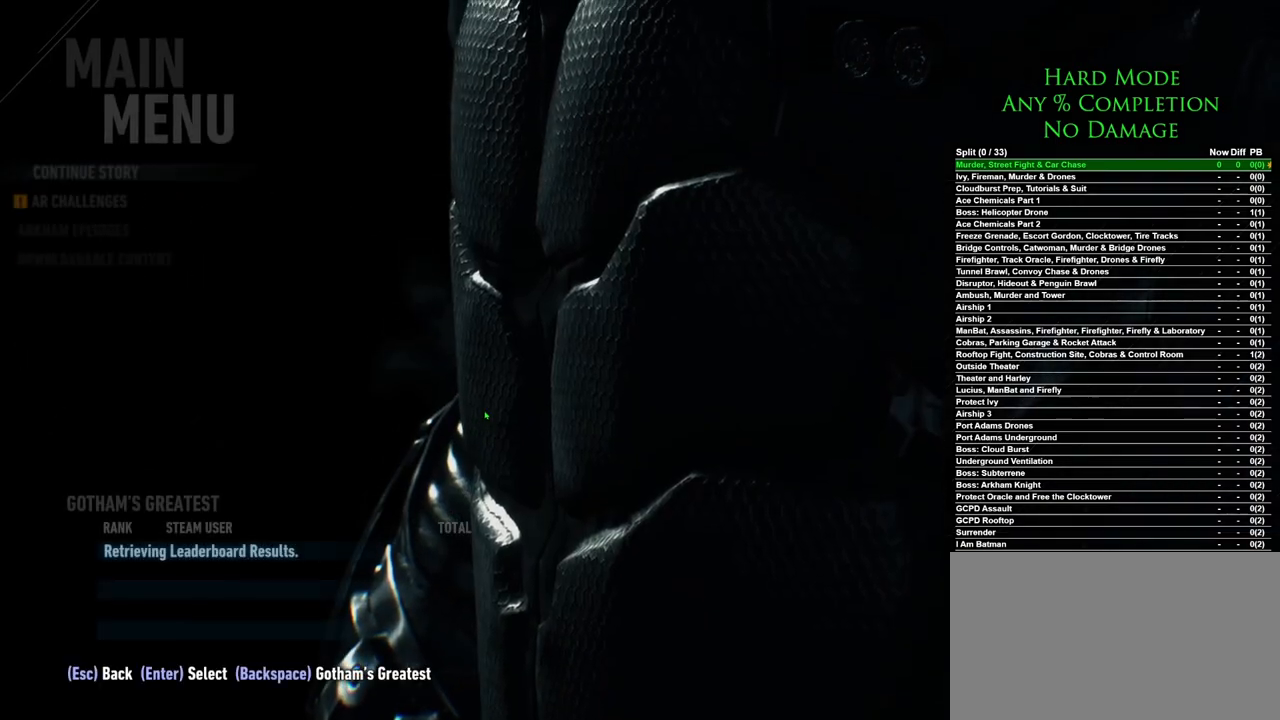
{"keys": [], "mouse": [], "events": []}
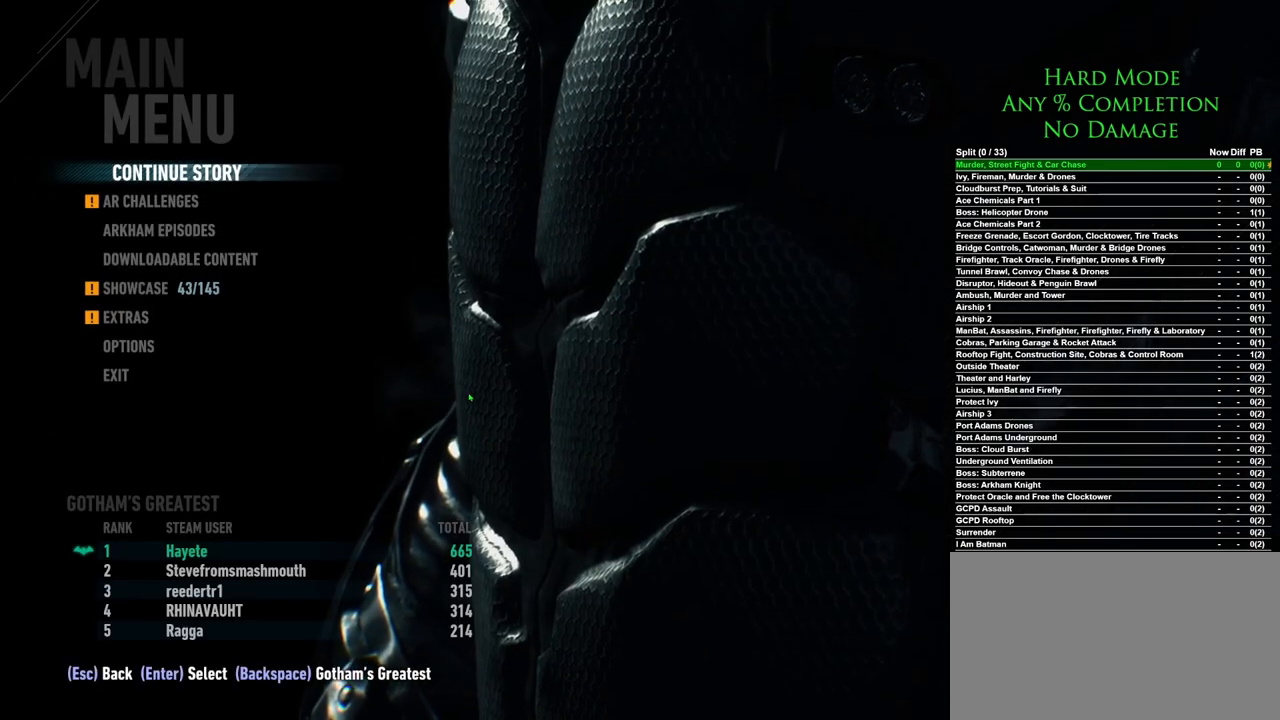
{"keys": [], "mouse": [], "events": [[400, "mouse_left", "down"], [500, "mouse_left", "up"]]}
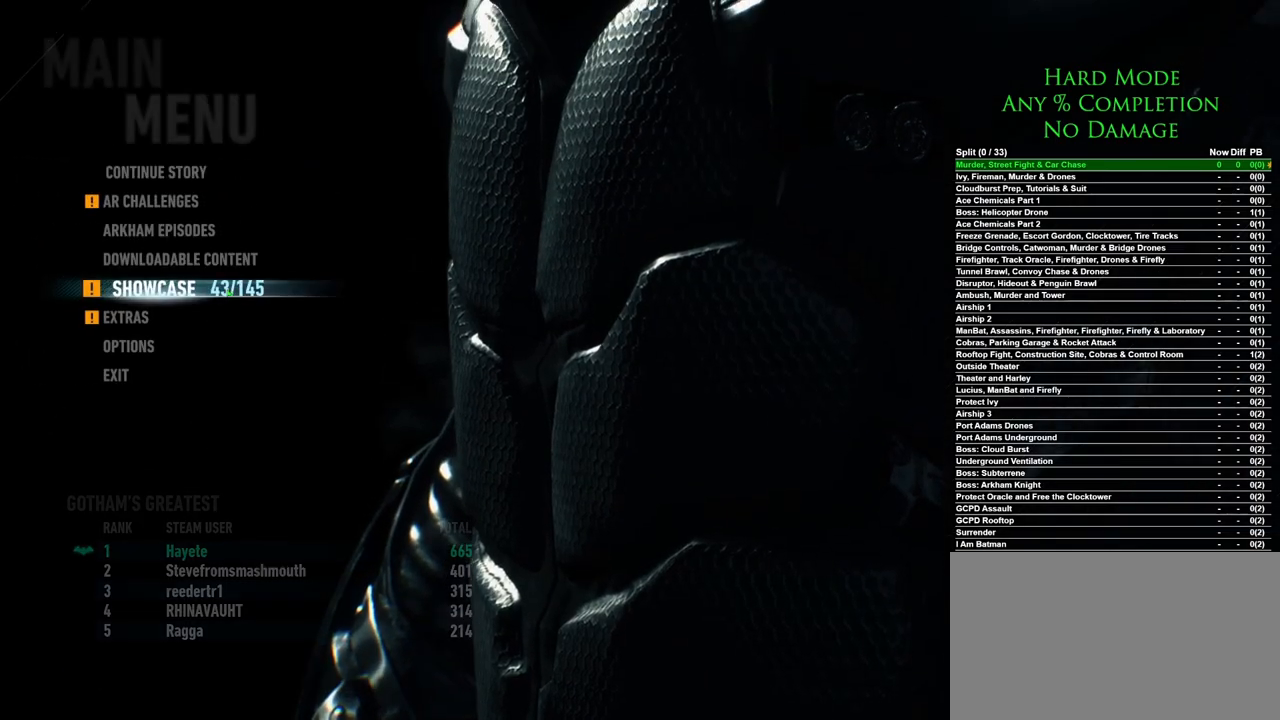
{"keys": [], "mouse": [], "events": []}
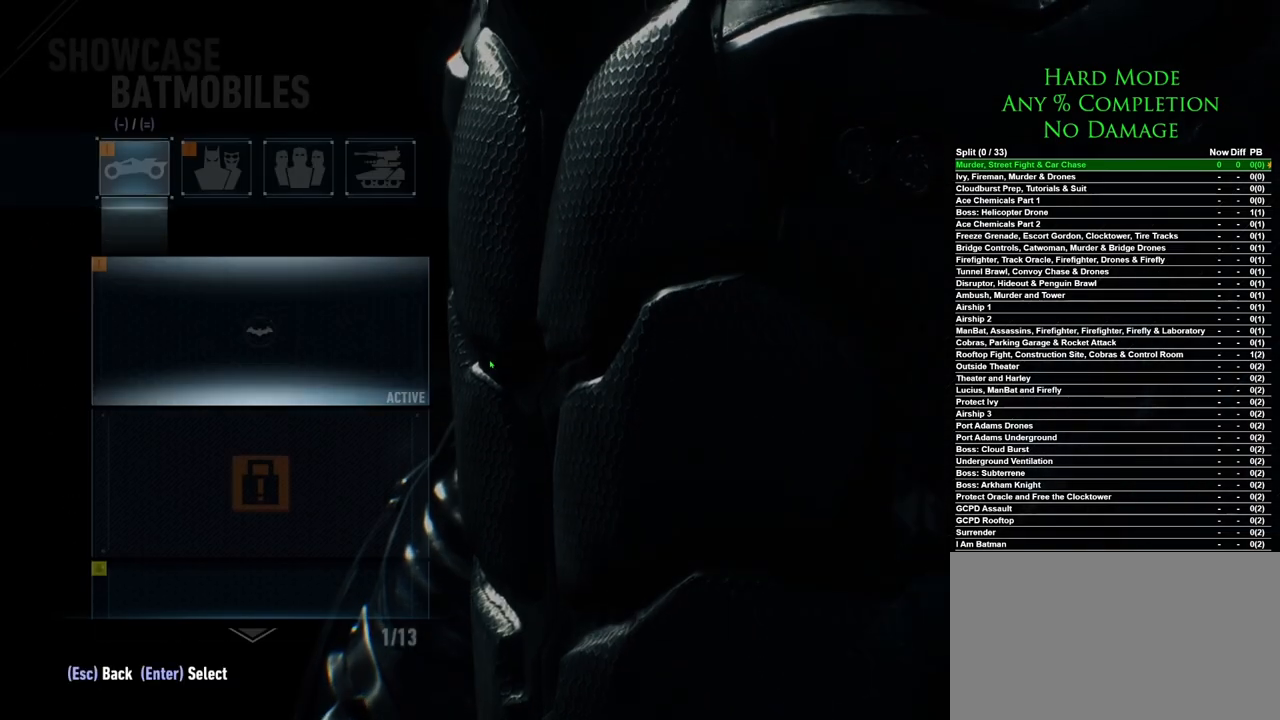
{"keys": [], "mouse": [], "events": []}
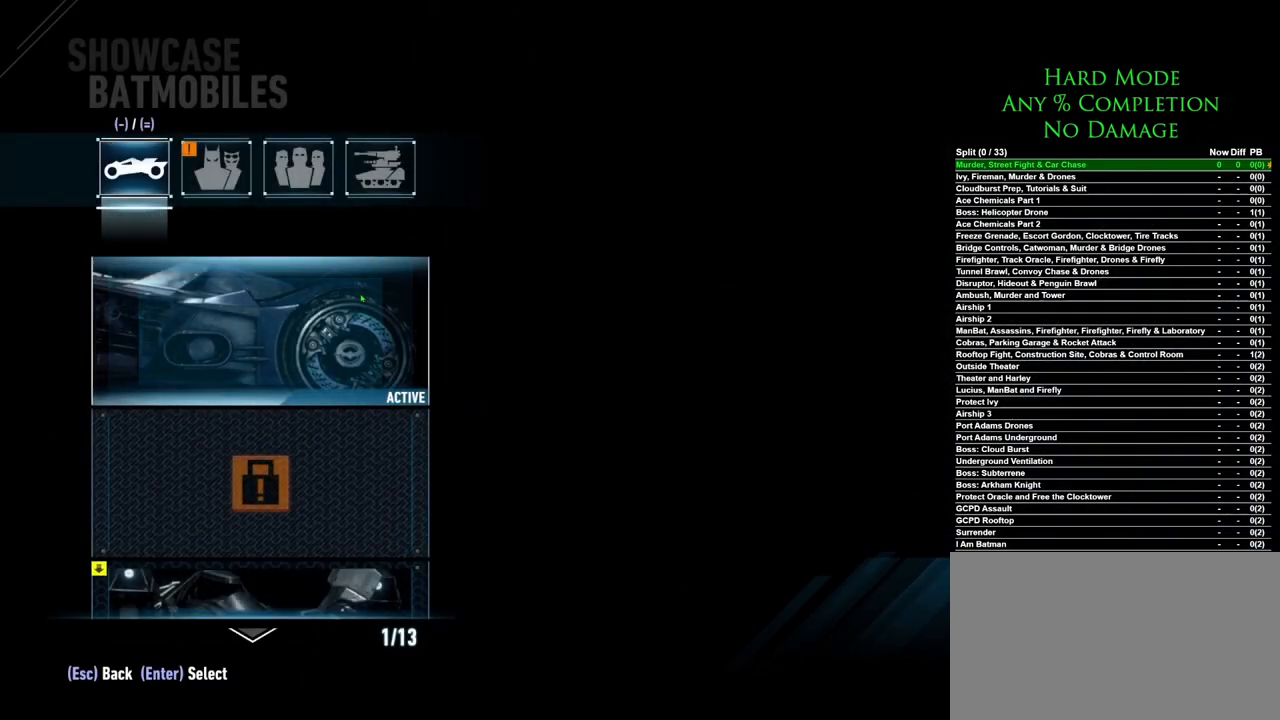
{"keys": [], "mouse": [], "events": [[267, "mouse_left", "down"], [350, "mouse_left", "up"]]}
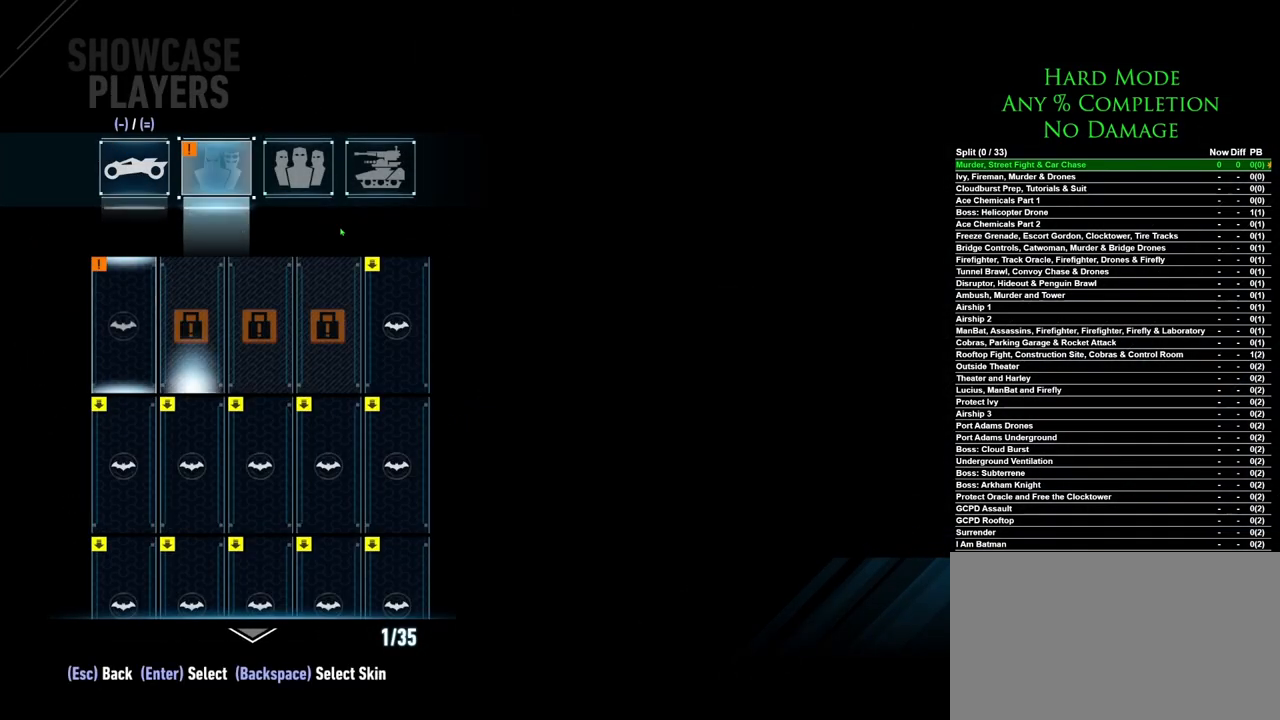
{"keys": [], "mouse": [], "events": []}
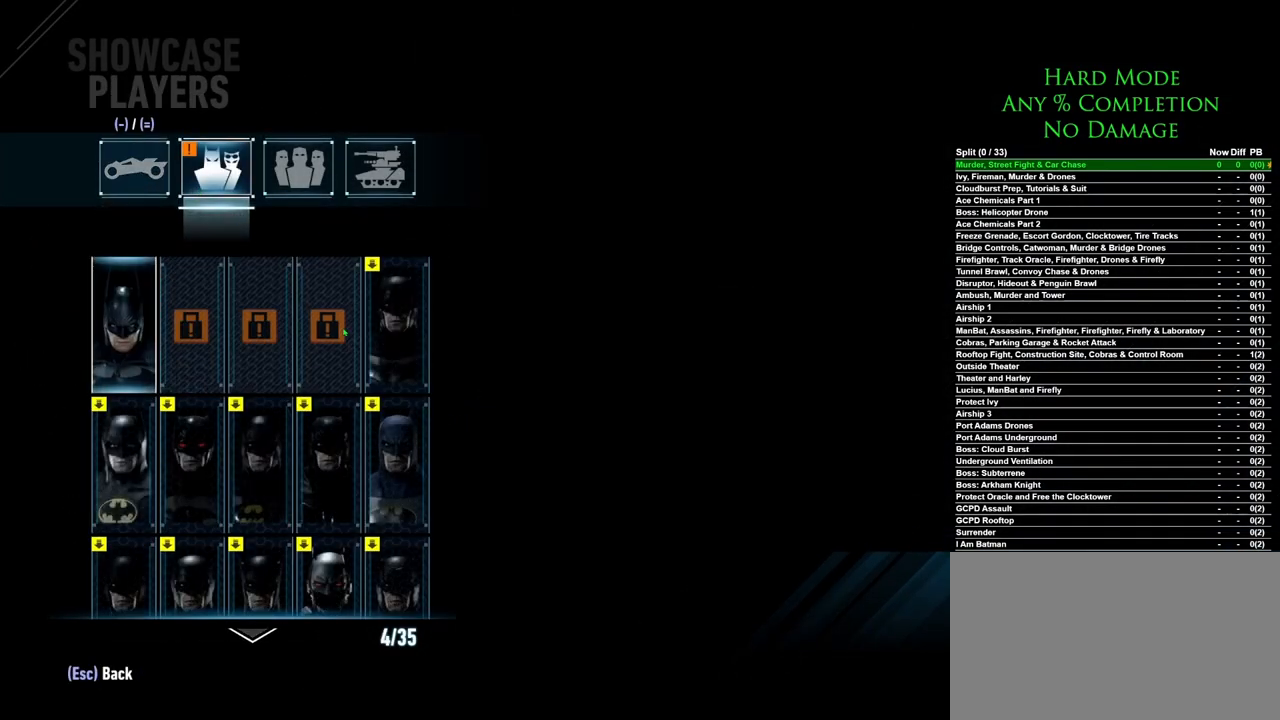
{"keys": [], "mouse": [], "events": [[267, "mouse_wheel", "down"], [333, "mouse_wheel", "up"]]}
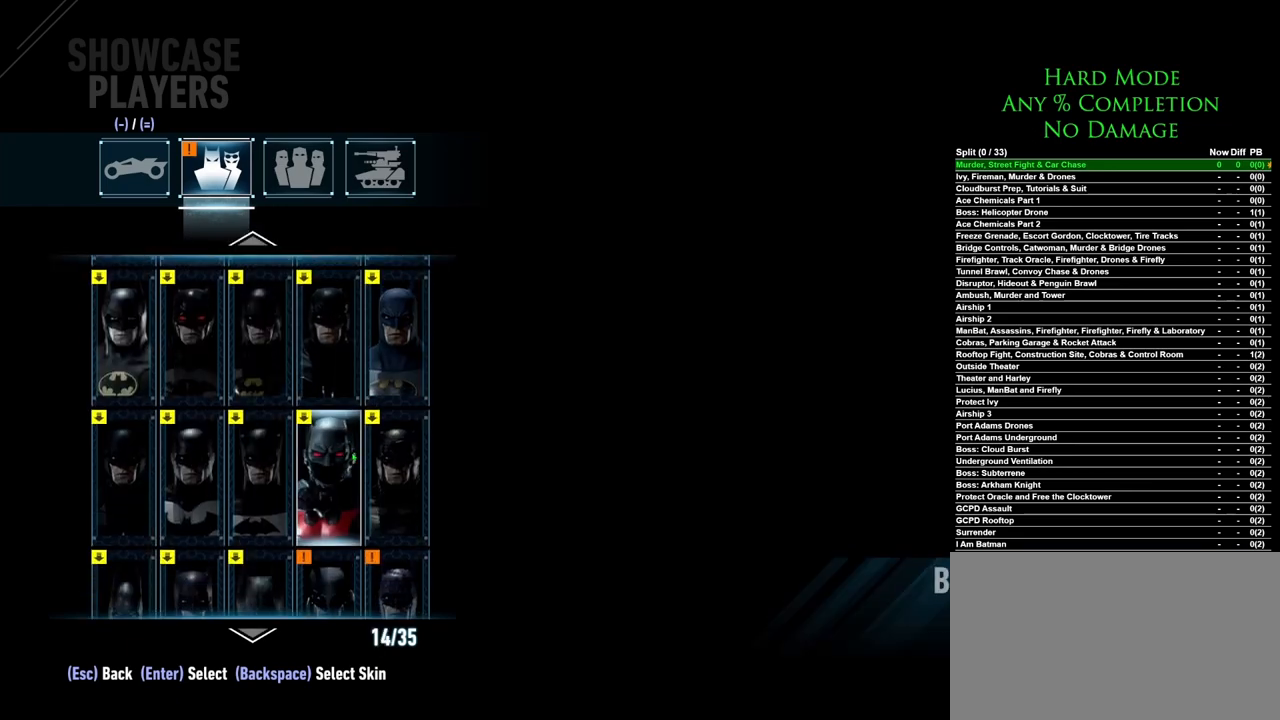
{"keys": [], "mouse": [], "events": []}
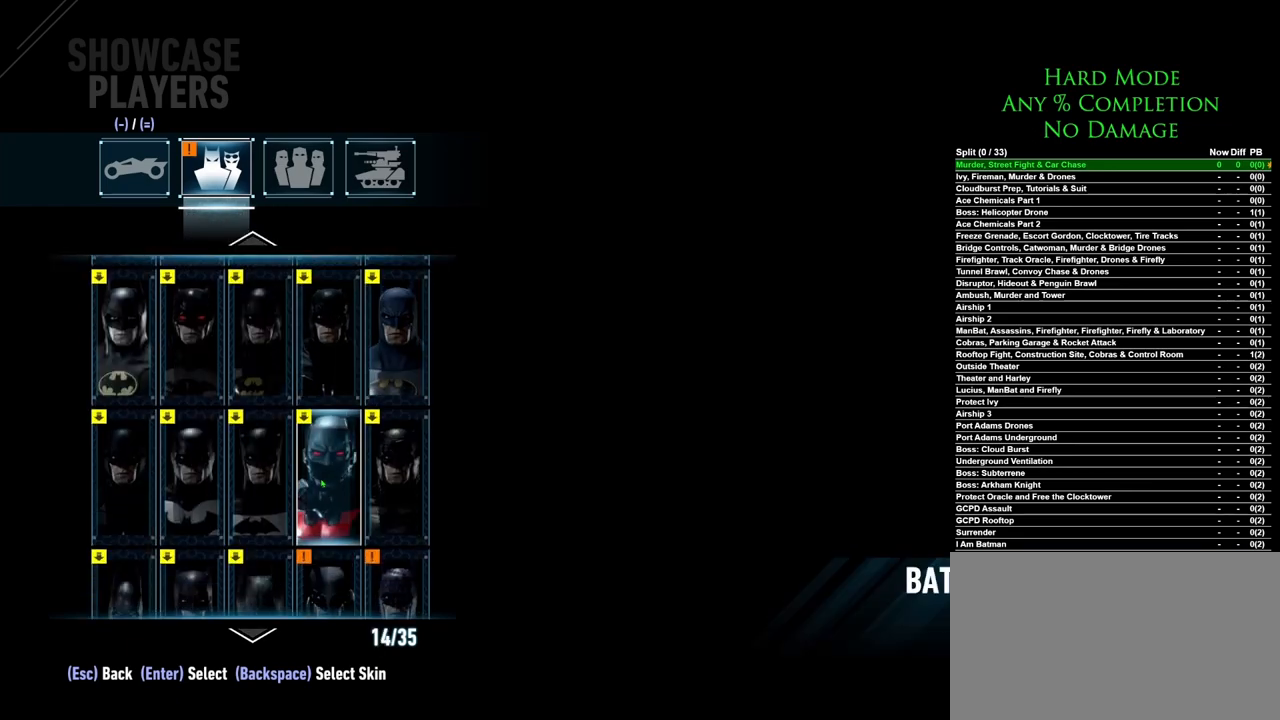
{"keys": [], "mouse": [], "events": []}
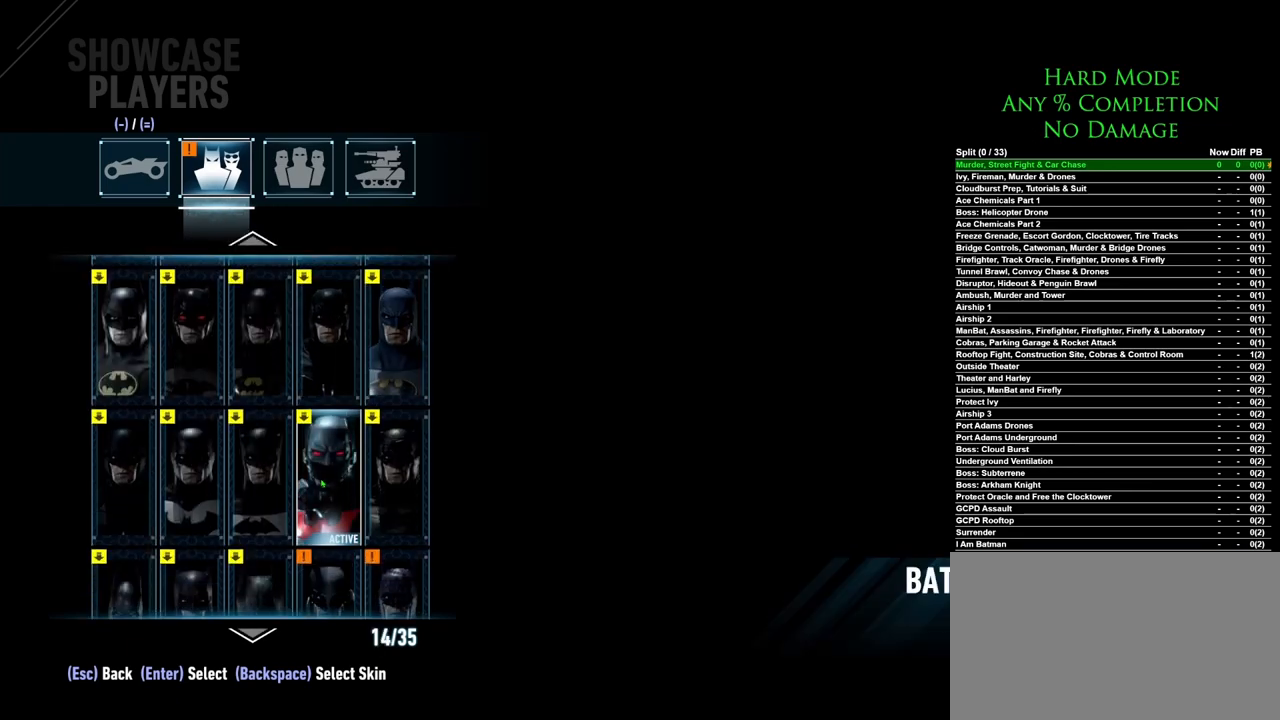
{"keys": [], "mouse": [], "events": []}
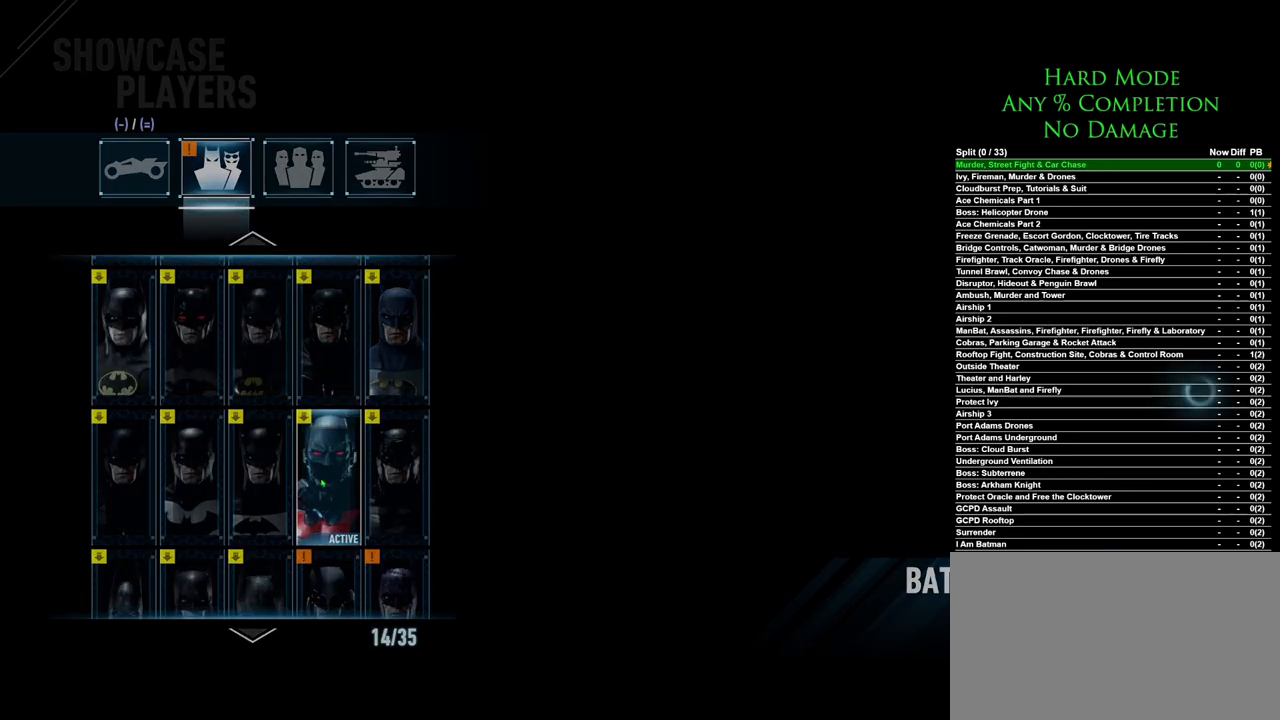
{"keys": [], "mouse": [], "events": []}
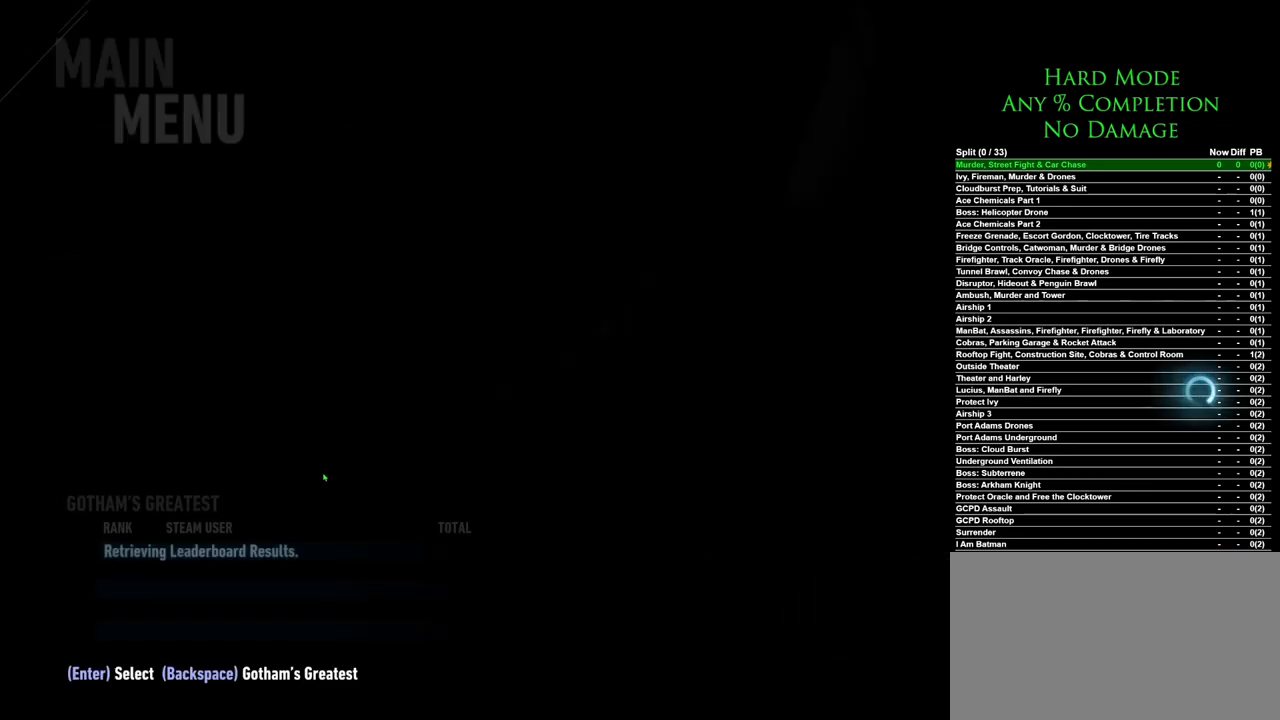
{"keys": [], "mouse": [], "events": []}
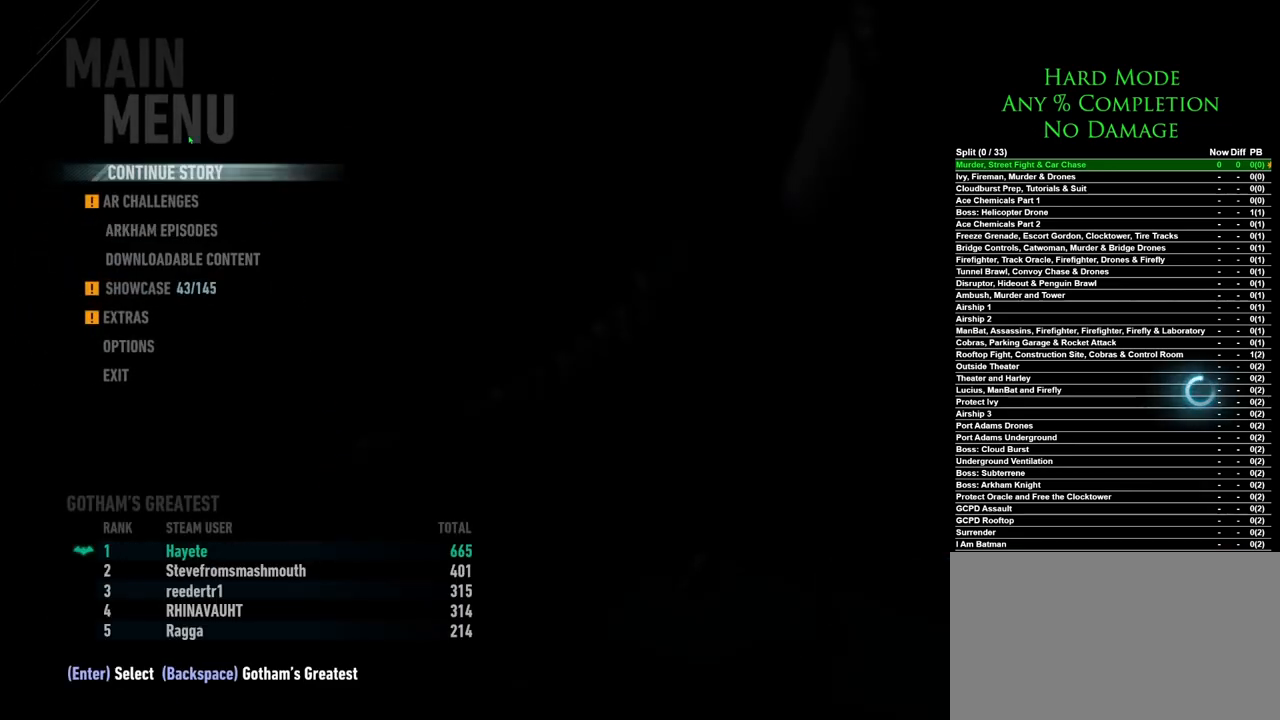
{"keys": [], "mouse": [], "events": [[250, "mouse_left", "down"], [300, "mouse_left", "up"]]}